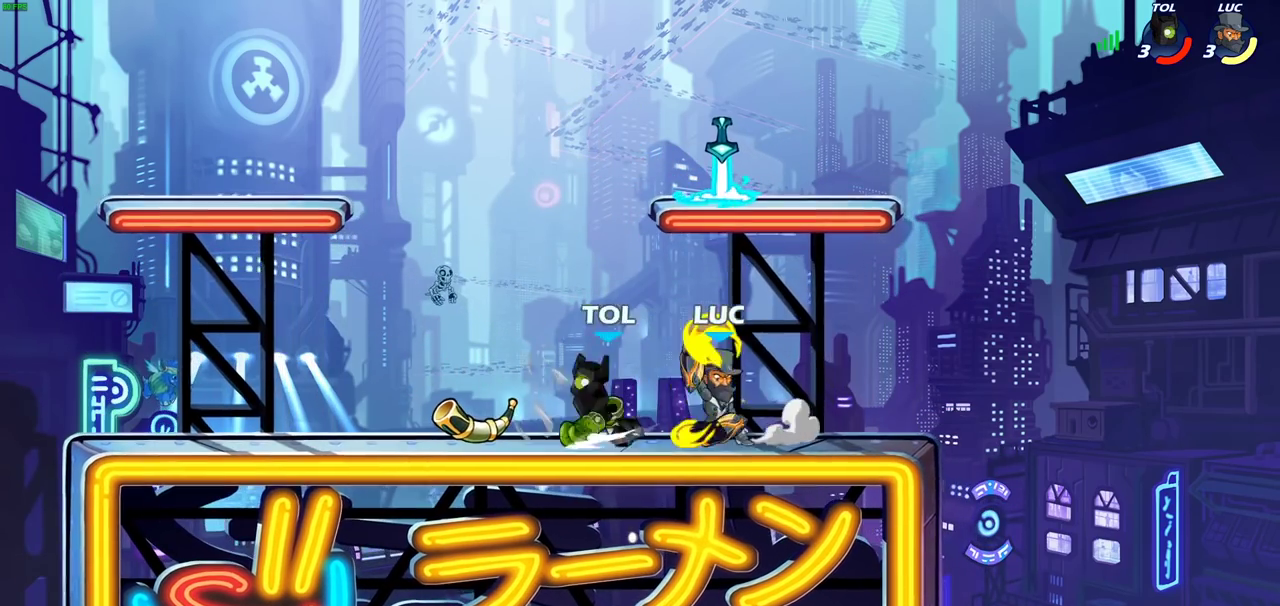
Gameplay with a controller (PlayStation layout); each line is a JSON object with the inputs held at the frame after it (dt_ms = milliseconds from this image to that frame). "events" lists button and stick changes between this image and that frame as [ms after this image, input, new state], when the widget could be followed in between. Not read: L3 R3.
{"dt_ms": 300, "buttons": [], "left_stick": "center", "right_stick": "center", "events": [[17, "CIRCLE", "up"]]}
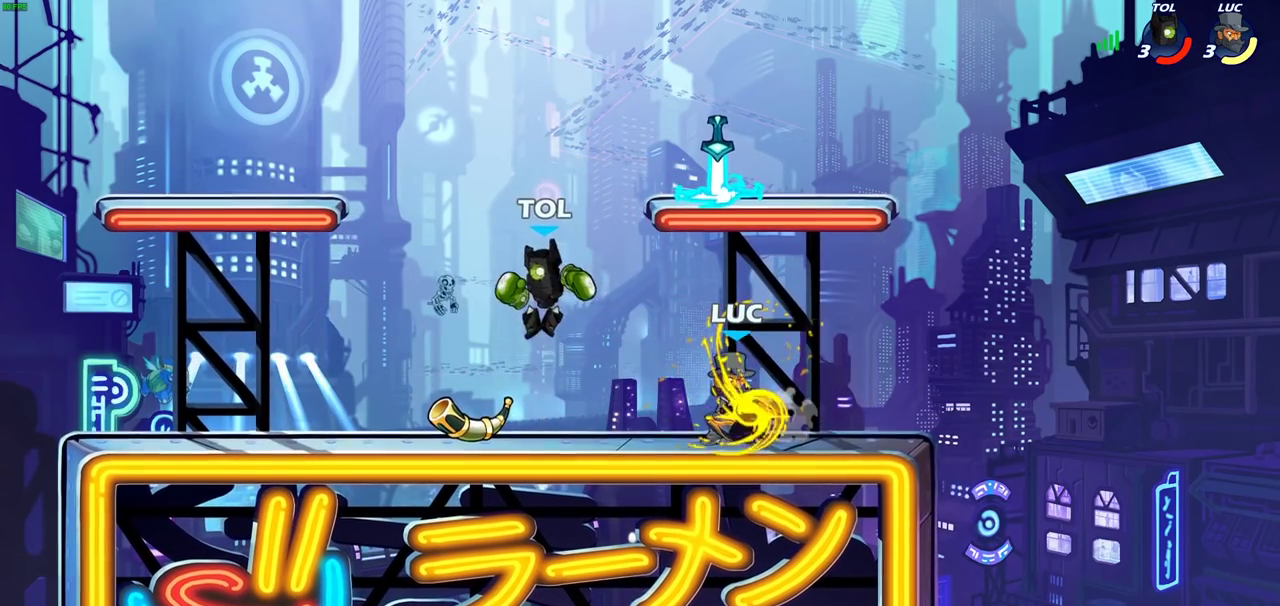
{"dt_ms": 500, "buttons": [], "left_stick": "right", "right_stick": "center", "events": [[217, "left_stick", "left"], [433, "left_stick", "center"], [483, "left_stick", "right"]]}
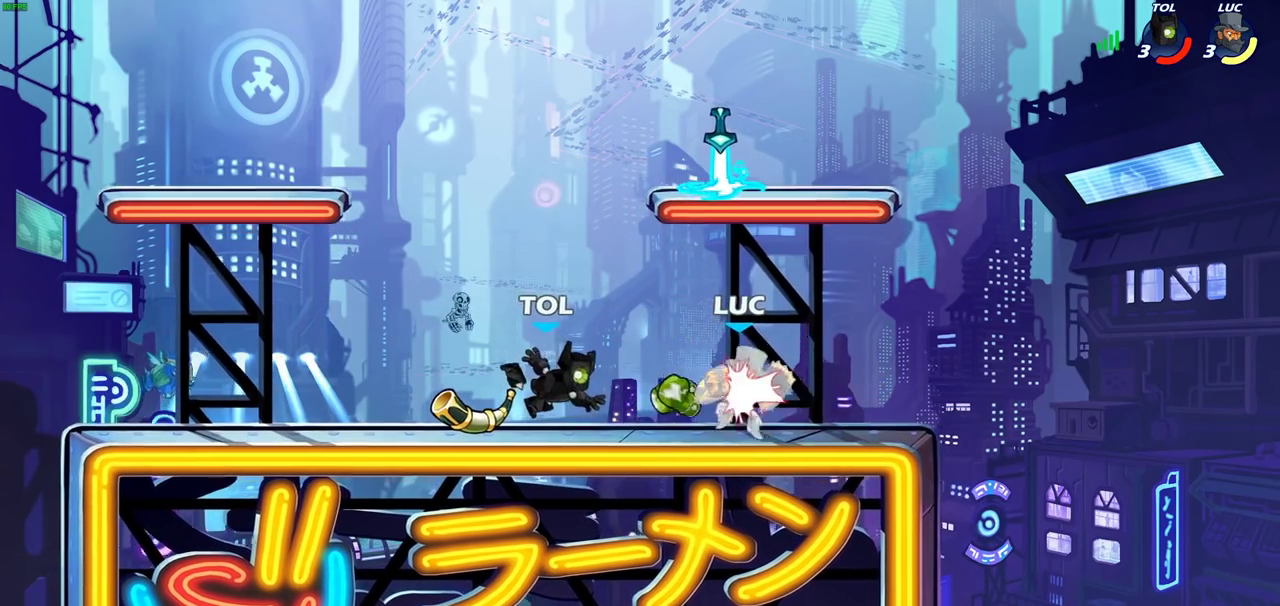
{"dt_ms": 700, "buttons": [], "left_stick": "left", "right_stick": "center", "events": [[133, "CROSS", "down"], [250, "CROSS", "up"], [300, "CROSS", "down"], [433, "left_stick", "up"], [467, "CROSS", "up"], [533, "left_stick", "down-right"], [617, "left_stick", "left"]]}
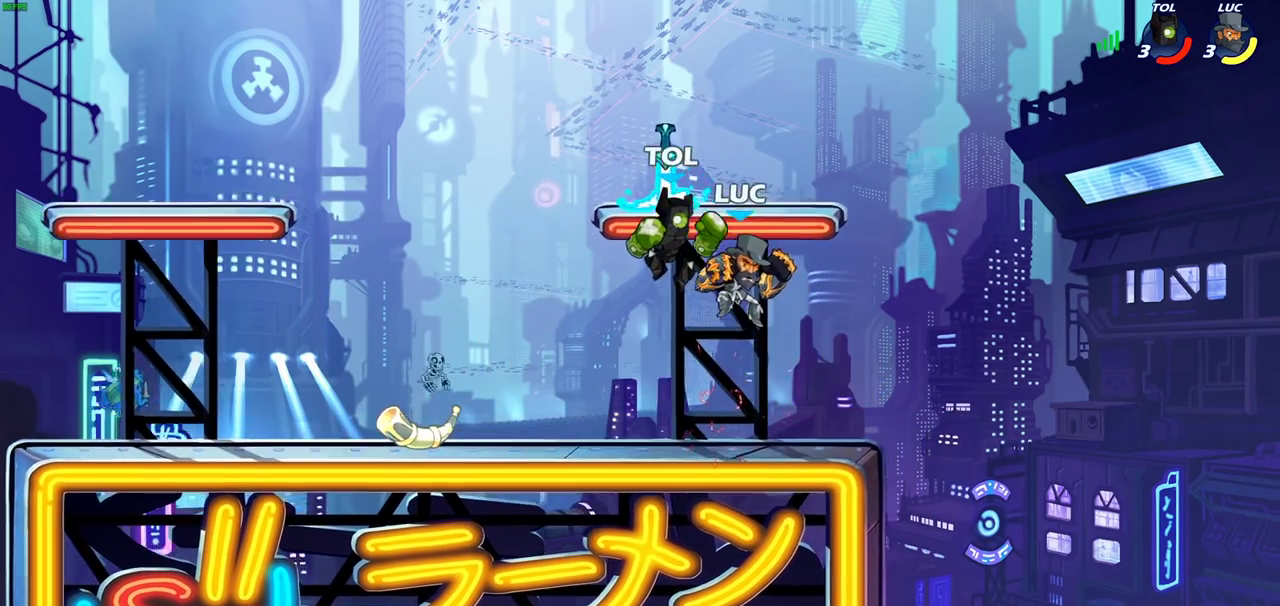
{"dt_ms": 300, "buttons": [], "left_stick": "right", "right_stick": "center", "events": [[133, "left_stick", "right"]]}
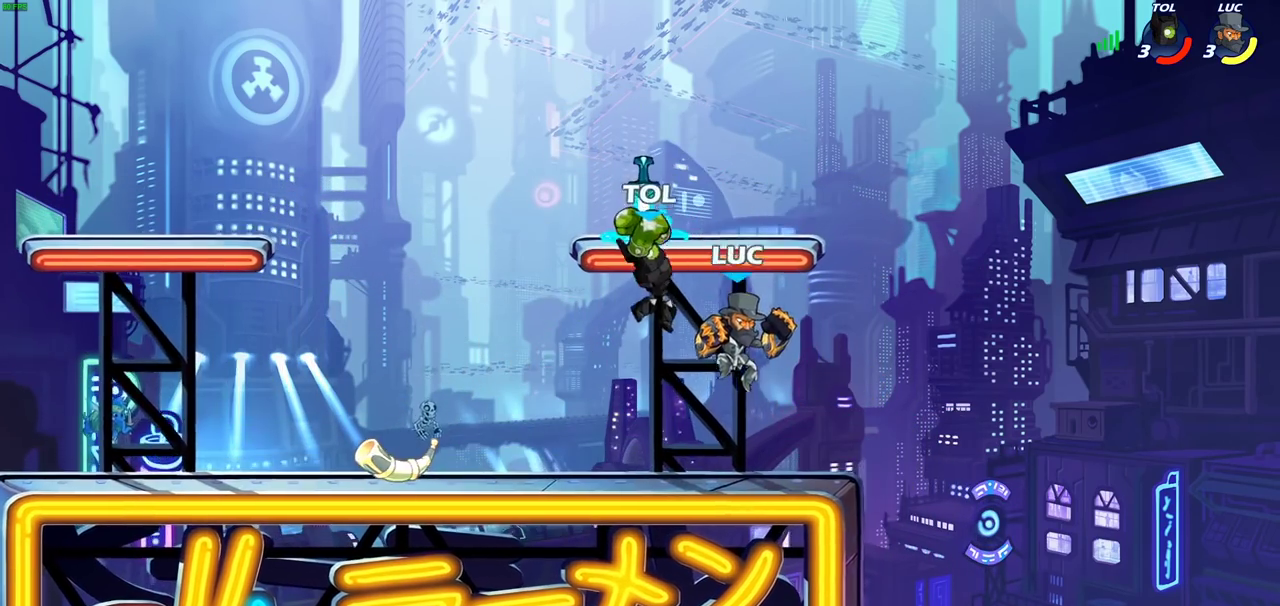
{"dt_ms": 400, "buttons": [], "left_stick": "center", "right_stick": "center", "events": [[117, "left_stick", "left"], [217, "SQUARE", "down"], [283, "SQUARE", "up"], [367, "left_stick", "center"]]}
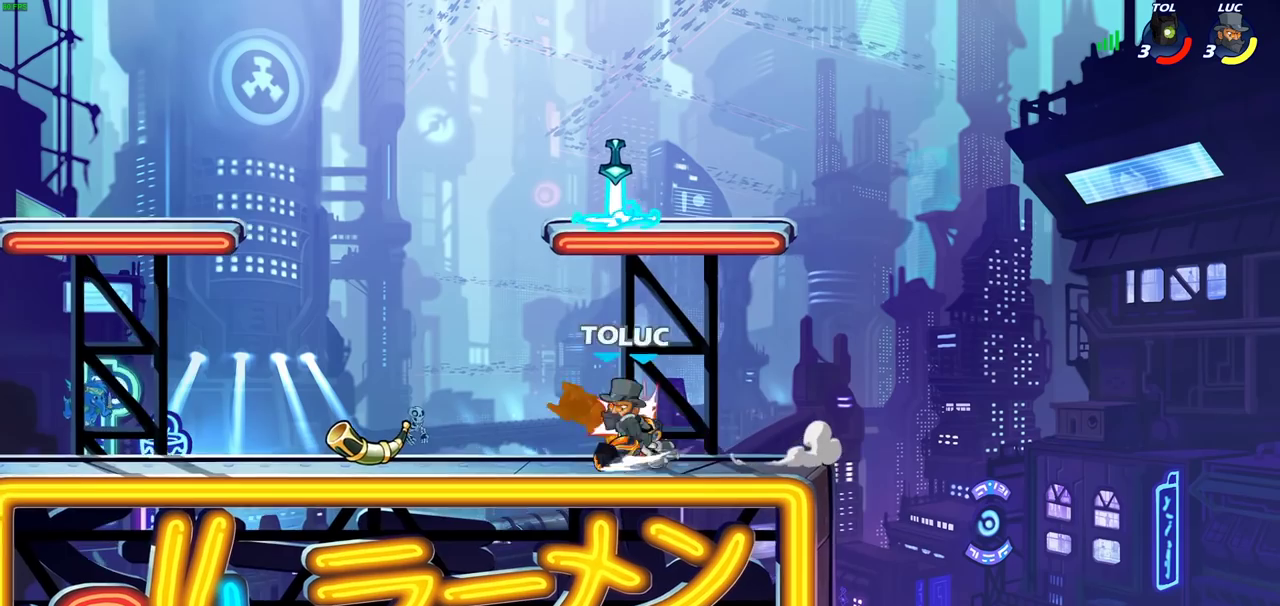
{"dt_ms": 800, "buttons": [], "left_stick": "center", "right_stick": "center", "events": [[483, "R2", "down"], [517, "left_stick", "left"], [583, "SQUARE", "down"], [617, "R2", "up"], [683, "SQUARE", "up"], [733, "left_stick", "center"]]}
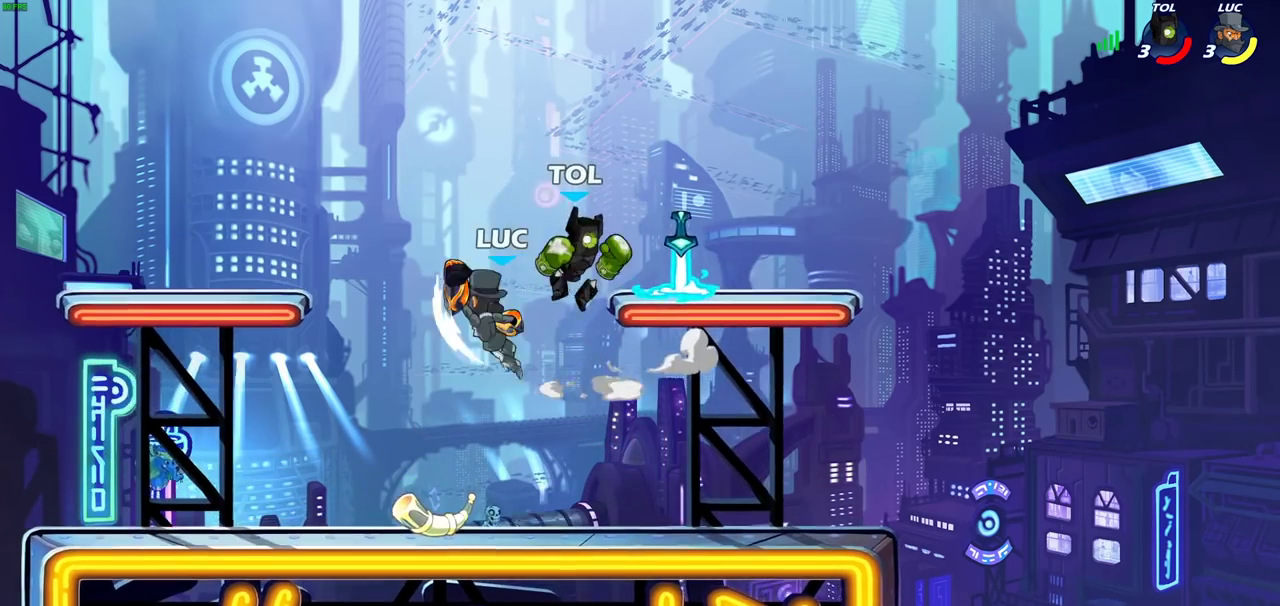
{"dt_ms": 300, "buttons": [], "left_stick": "center", "right_stick": "center", "events": []}